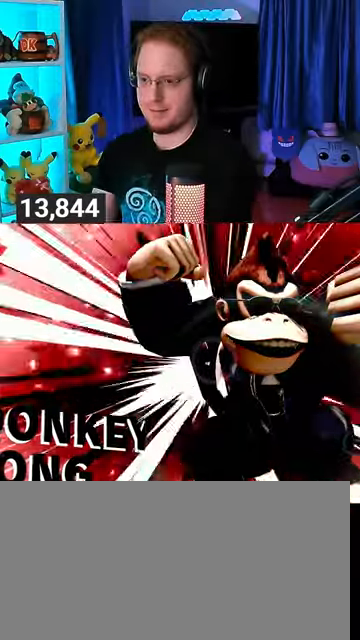
Gameplay with a controller (Nintendo layout); each line is a JSON object with the inputs held at the frame after it. "events" lists button and stick changes between this image and that frame as [ms after this image, input, new state], when the widget could be followed in between. Not read: L3 R3.
{"buttons": [], "left_stick": "center", "right_stick": "center", "events": [[200, "A", "down"], [300, "A", "up"]]}
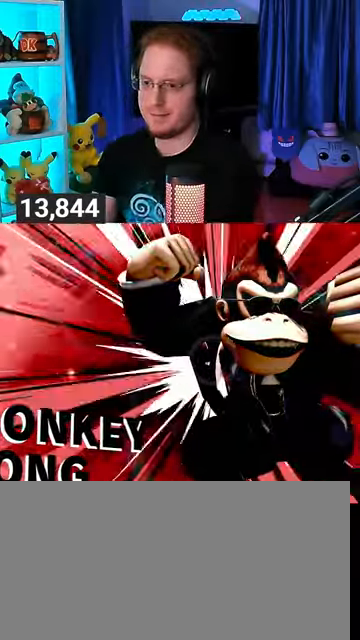
{"buttons": [], "left_stick": "center", "right_stick": "center", "events": [[33, "A", "down"], [100, "A", "up"], [233, "A", "down"], [267, "A", "up"], [367, "A", "down"], [500, "A", "up"]]}
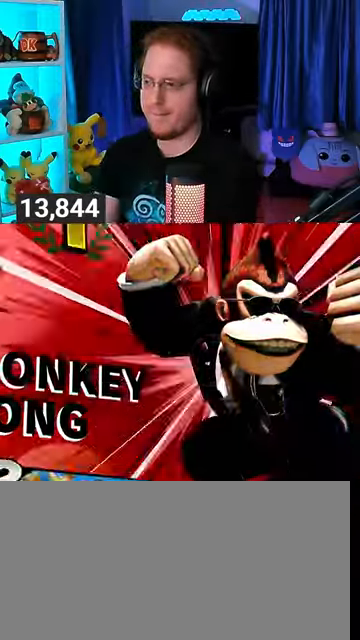
{"buttons": [], "left_stick": "center", "right_stick": "center", "events": [[100, "A", "down"], [167, "A", "up"], [367, "A", "down"], [433, "A", "up"]]}
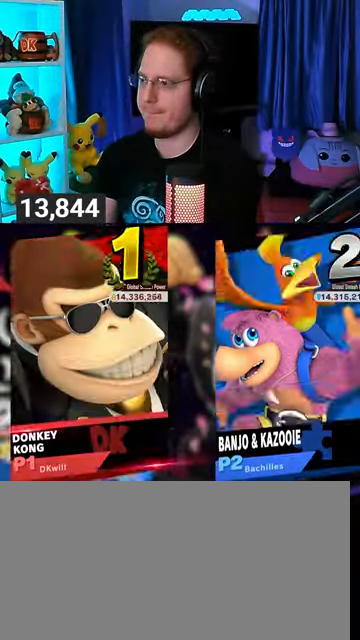
{"buttons": [], "left_stick": "center", "right_stick": "center", "events": [[367, "A", "down"], [400, "A", "up"], [433, "A", "down"], [467, "A", "up"]]}
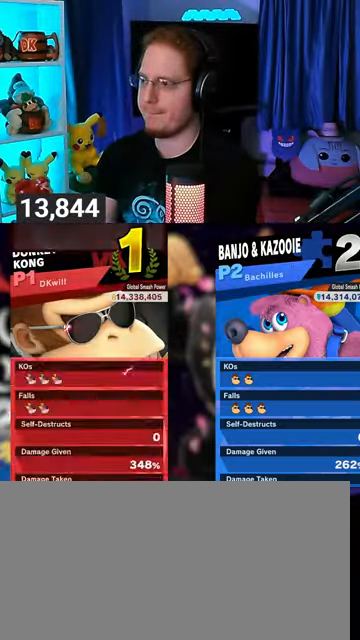
{"buttons": [], "left_stick": "center", "right_stick": "center", "events": [[67, "A", "down"], [133, "A", "up"], [200, "A", "down"], [267, "A", "up"]]}
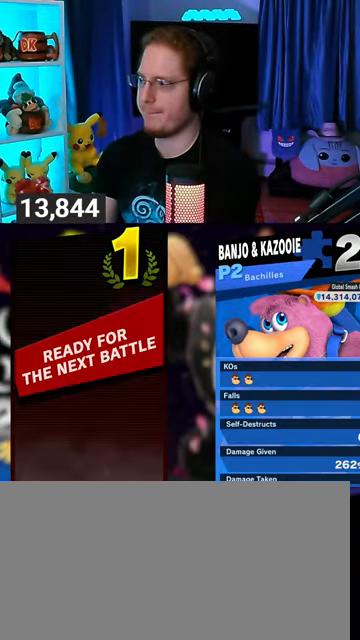
{"buttons": [], "left_stick": "center", "right_stick": "center", "events": []}
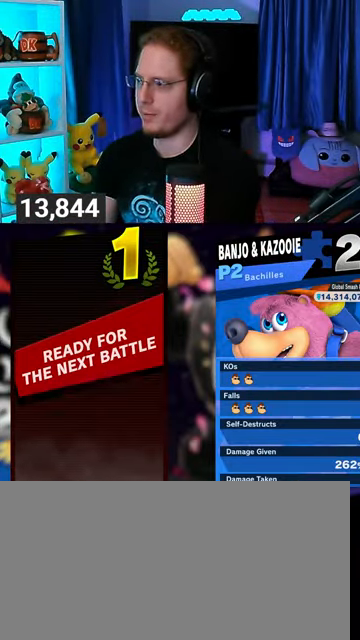
{"buttons": [], "left_stick": "center", "right_stick": "center", "events": []}
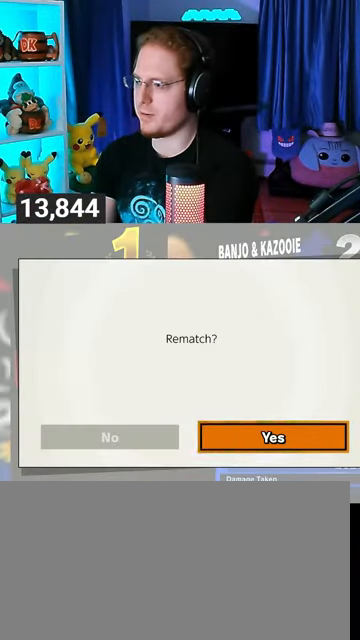
{"buttons": [], "left_stick": "center", "right_stick": "center", "events": [[233, "A", "down"], [400, "A", "up"]]}